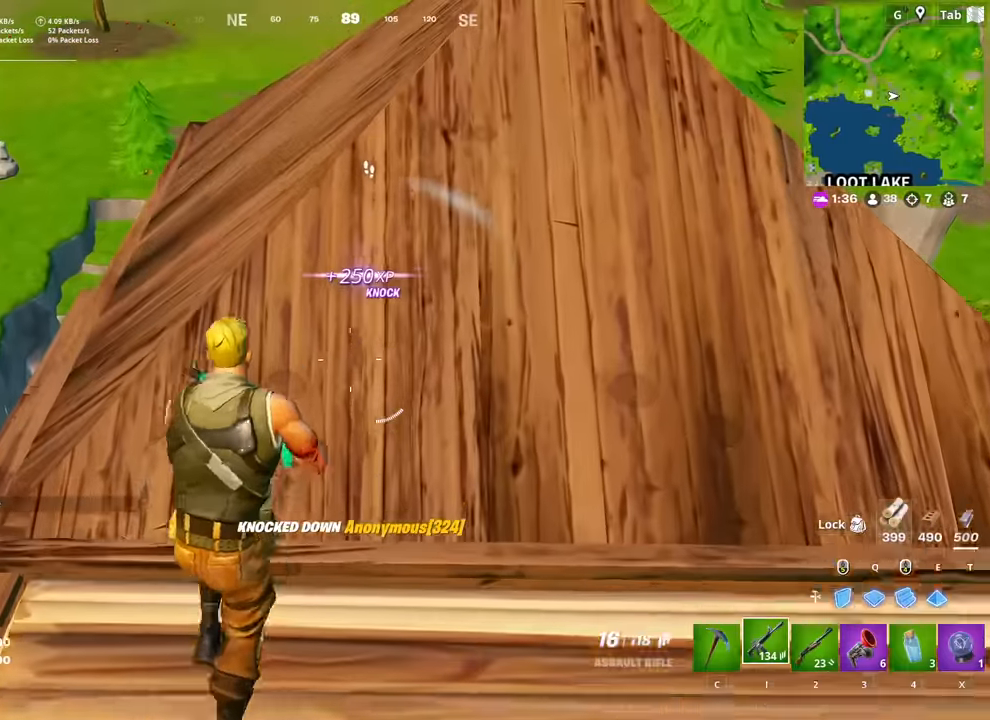
Gameplay with keyboard and mouse; each line is a JSON object with the keys and mouse buttons held at the frame after it. "events" lists presses ("down") and releases ("up") of "1", "2", "3", "4", "5", "a", "alt", "c", "caps_lock", "ctrl", "d", "e", "f", "g", "q", "r", "s", "shift", "space", "t", "tab", "v", "w", "x", "z", "mouse_left", "mouse_wheel" and "mouse_right" between this image and that frame as [ms after this image, input, new state], when the widget could be followed in between. "mouse_left", "mouse_wheel", "mouse_right" = the "left", "wheel", "right" buttons of the "mouse" list. No other keys are recorded. "wheel" means that the mouse wheel is clicked or scrolled. "mouse_move" is the direction in which the mouse moves at that frame (one of eight, or "still"), when it could be read.
{"keys": ["w"], "mouse": [], "mouse_move": "still", "events": [[84, "r", "down"], [184, "r", "up"]]}
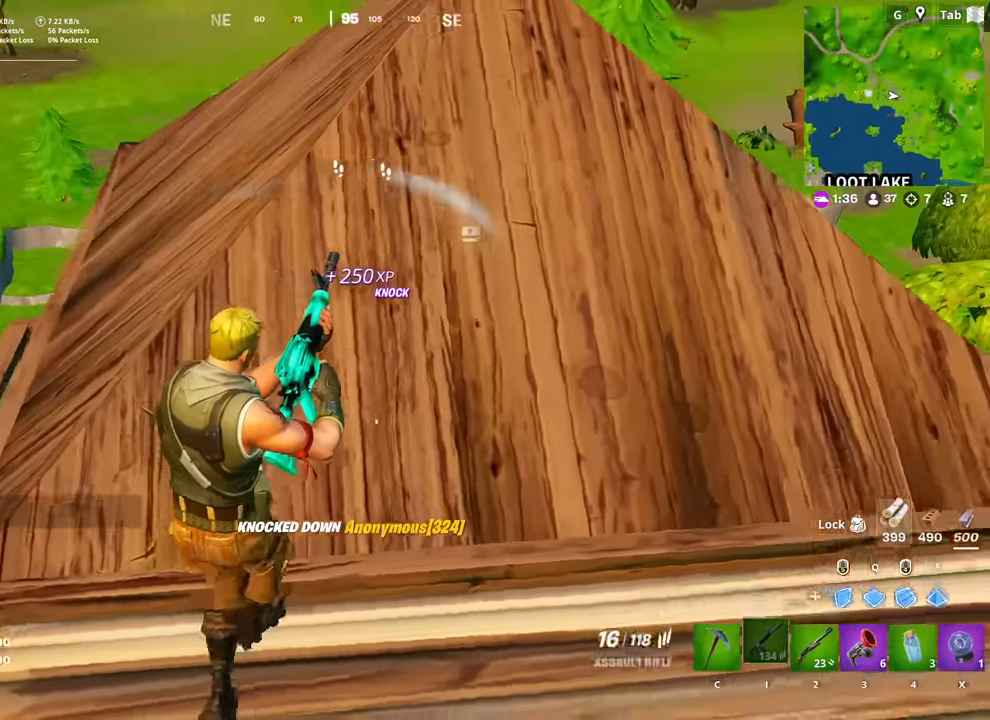
{"keys": ["w"], "mouse": [], "mouse_move": "still", "events": [[17, "d", "down"], [67, "space", "down"], [67, "w", "up"], [200, "d", "up"], [200, "space", "up"], [200, "w", "down"]]}
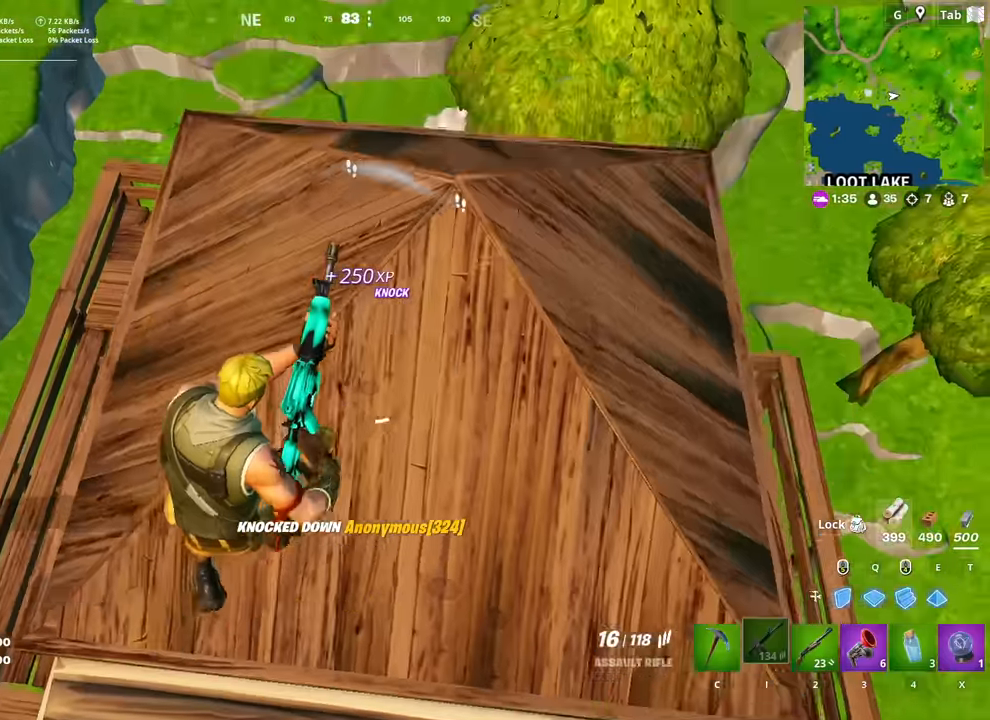
{"keys": ["d", "w"], "mouse": [], "mouse_move": "left", "events": [[451, "d", "down"]]}
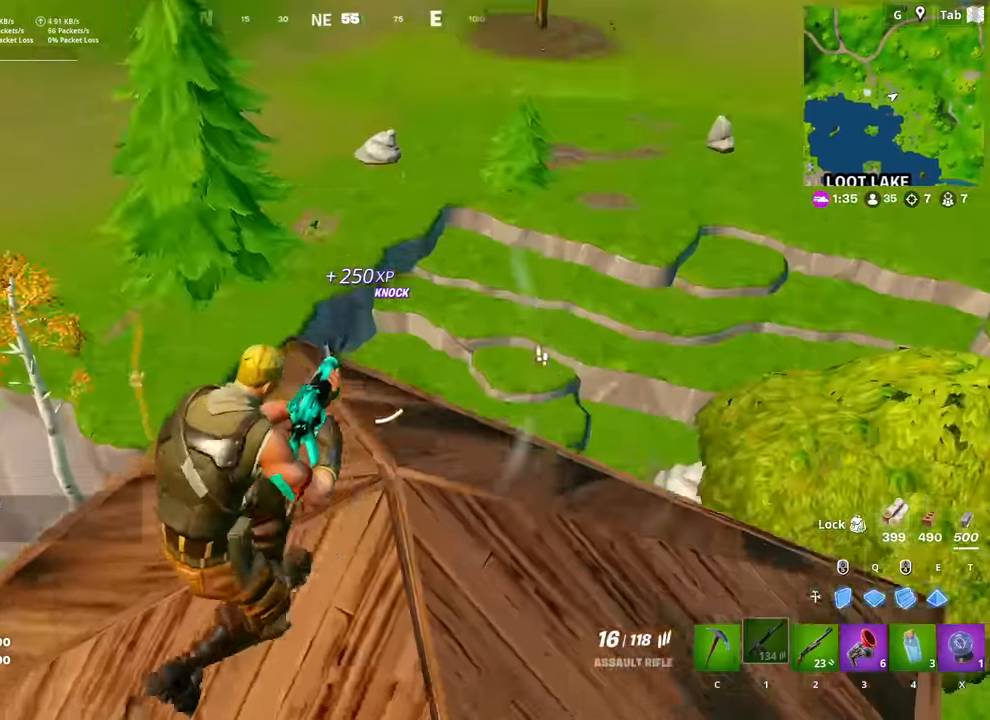
{"keys": ["w"], "mouse": [], "mouse_move": "down", "events": [[367, "d", "up"]]}
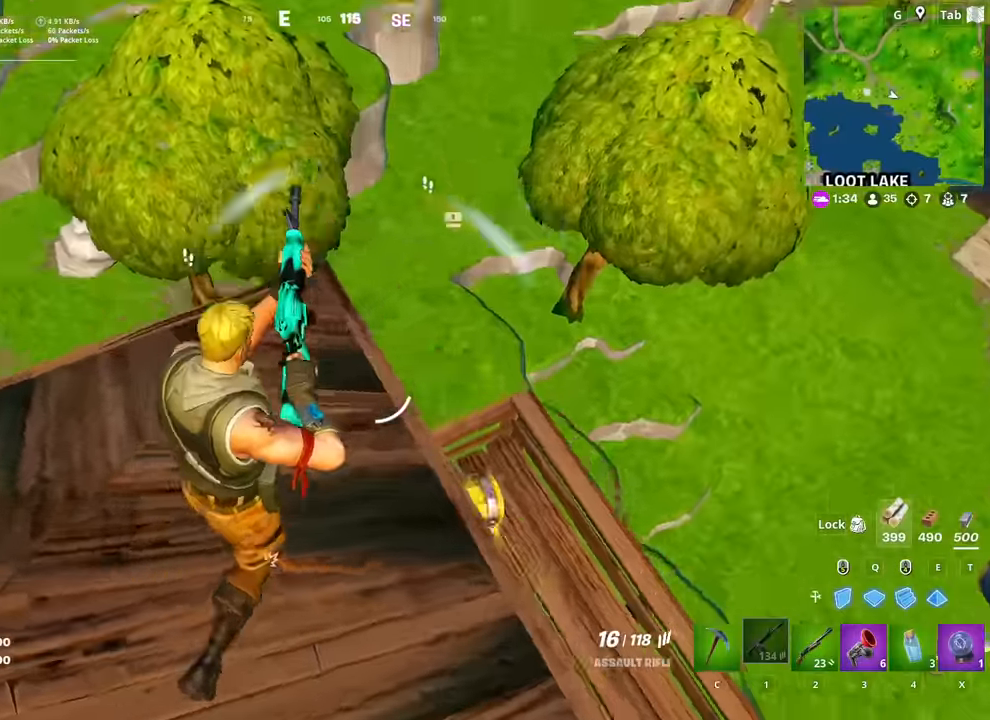
{"keys": ["d", "w"], "mouse": [], "mouse_move": "left", "events": [[301, "d", "down"]]}
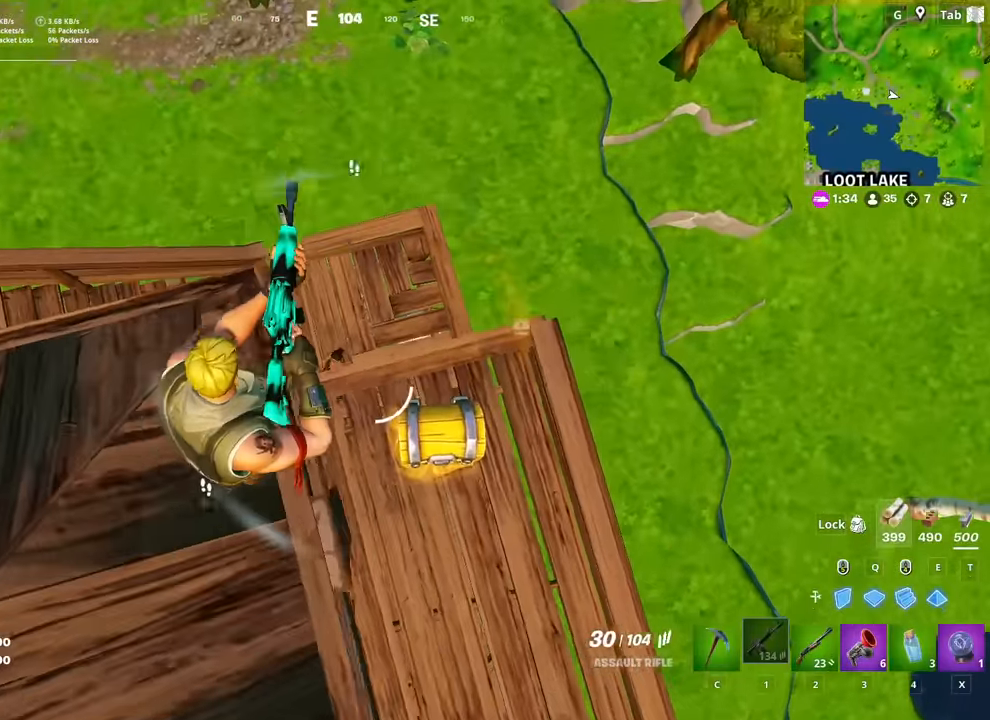
{"keys": ["a", "e", "w"], "mouse": [], "mouse_move": "left", "events": [[67, "d", "up"], [67, "w", "up"], [117, "d", "down"], [267, "d", "up"], [350, "w", "down"], [450, "a", "down"], [450, "e", "down"]]}
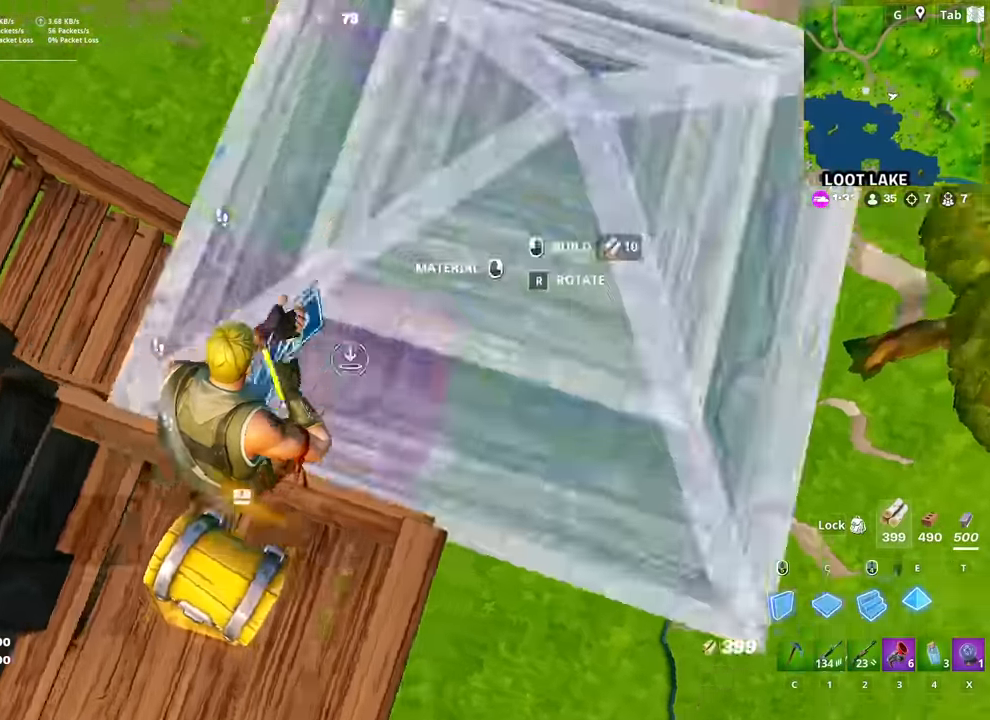
{"keys": ["d", "w"], "mouse": [], "mouse_move": "up-left", "events": [[50, "a", "up"], [50, "e", "up"], [50, "mouse_left", "down"], [134, "mouse_left", "up"], [184, "2", "down"], [184, "d", "down"], [284, "2", "up"]]}
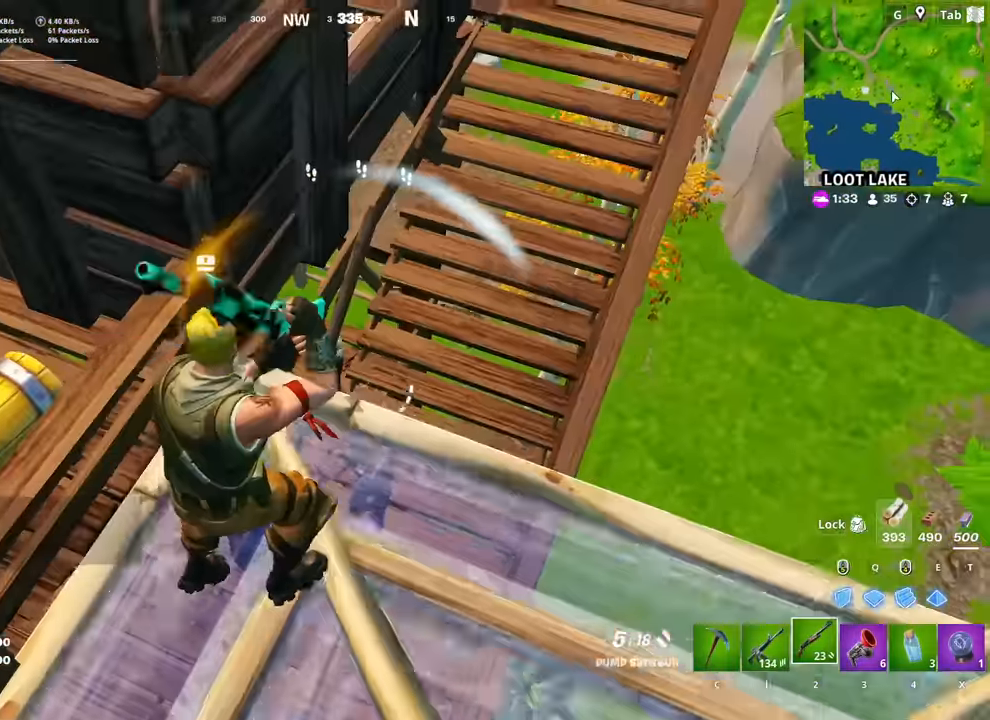
{"keys": ["d", "q", "w"], "mouse": ["left"], "mouse_move": "down", "events": [[17, "w", "up"], [200, "w", "down"], [300, "mouse_left", "down"], [334, "q", "down"], [384, "mouse_left", "up"], [434, "mouse_left", "down"]]}
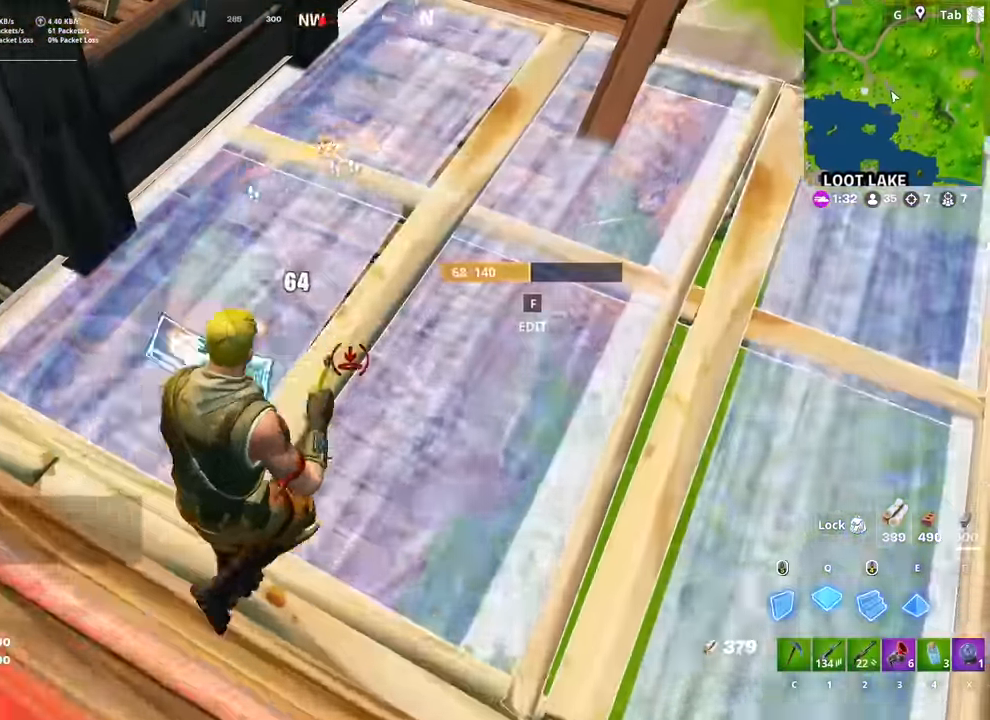
{"keys": ["space", "w"], "mouse": [], "mouse_move": "up-left", "events": [[34, "q", "up"], [167, "2", "down"], [267, "2", "up"], [267, "mouse_left", "up"], [351, "d", "up"], [451, "space", "down"]]}
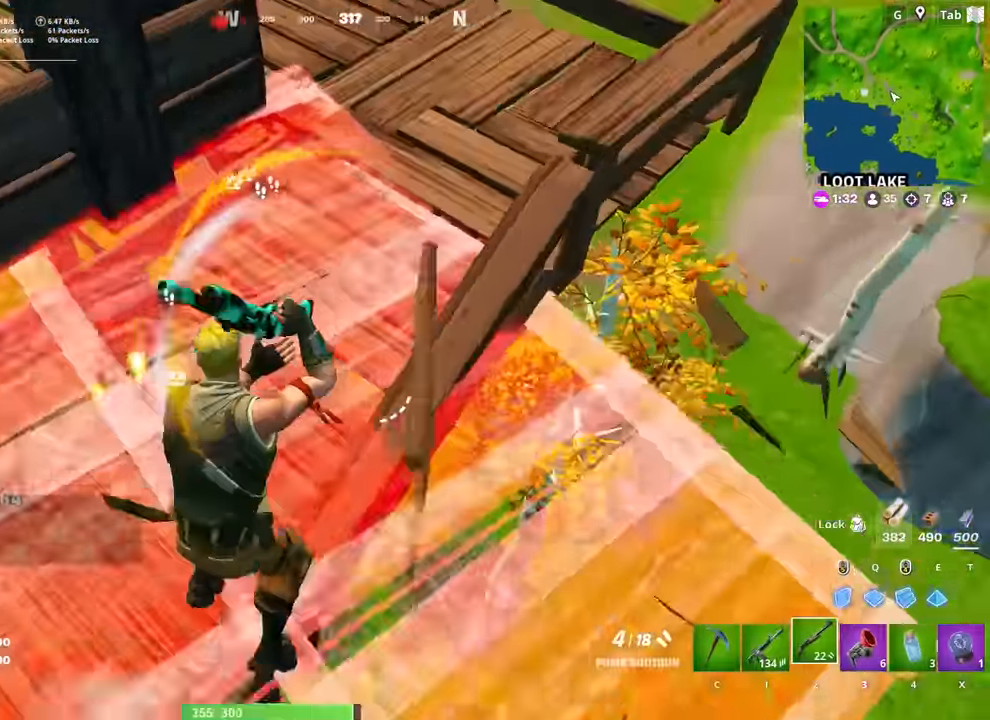
{"keys": ["w"], "mouse": [], "mouse_move": "right", "events": [[50, "f", "down"], [50, "space", "up"], [100, "f", "up"], [100, "mouse_left", "down"], [183, "mouse_left", "up"], [183, "w", "up"], [233, "w", "down"]]}
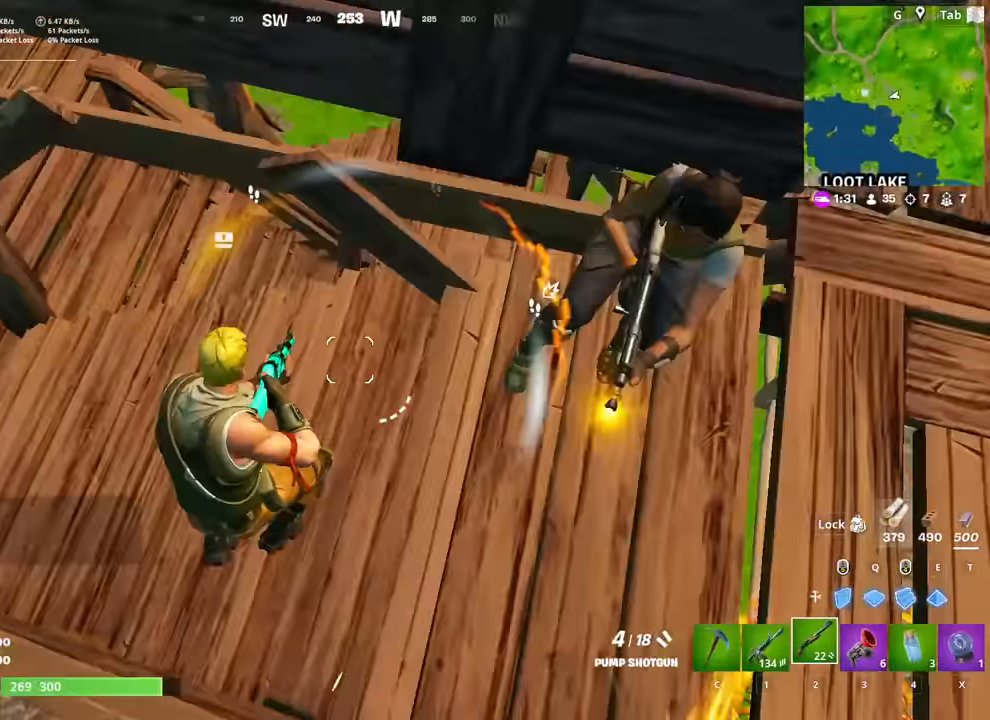
{"keys": ["d", "shift"], "mouse": [], "mouse_move": "left", "events": [[17, "d", "down"], [17, "w", "up"], [100, "d", "up"], [100, "s", "down"], [150, "a", "down"], [301, "a", "up"], [301, "d", "down"], [301, "s", "up"], [434, "shift", "down"]]}
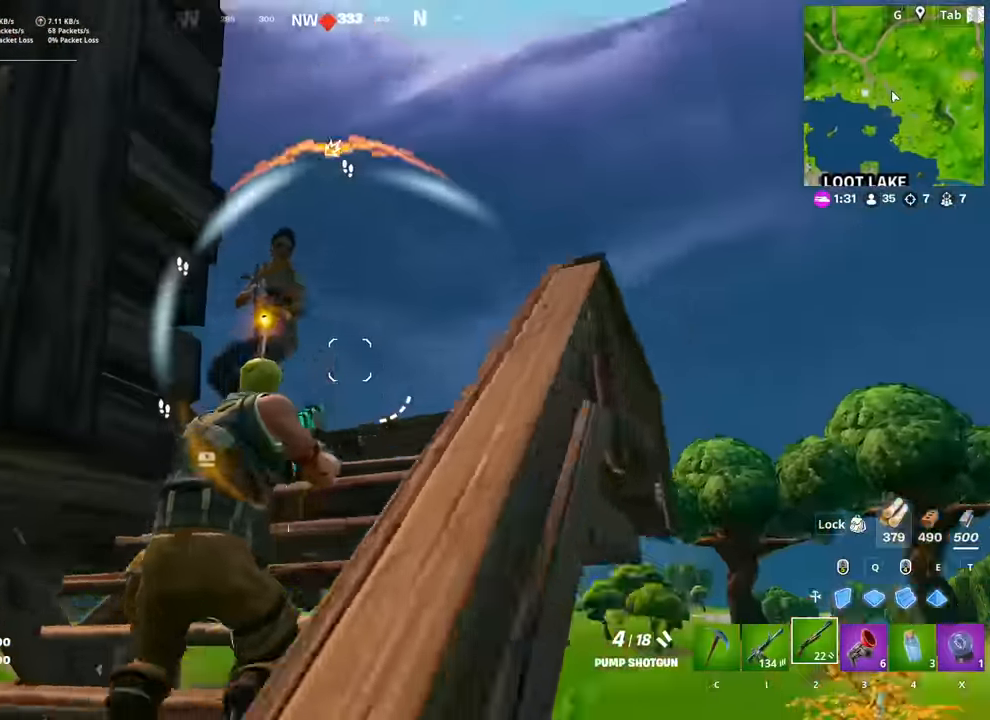
{"keys": ["d"], "mouse": [], "mouse_move": "down-left", "events": [[33, "shift", "up"], [33, "space", "down"], [67, "mouse_left", "down"], [117, "w", "down"], [167, "mouse_left", "up"], [167, "space", "up"], [267, "1", "down"], [350, "1", "up"], [400, "w", "up"]]}
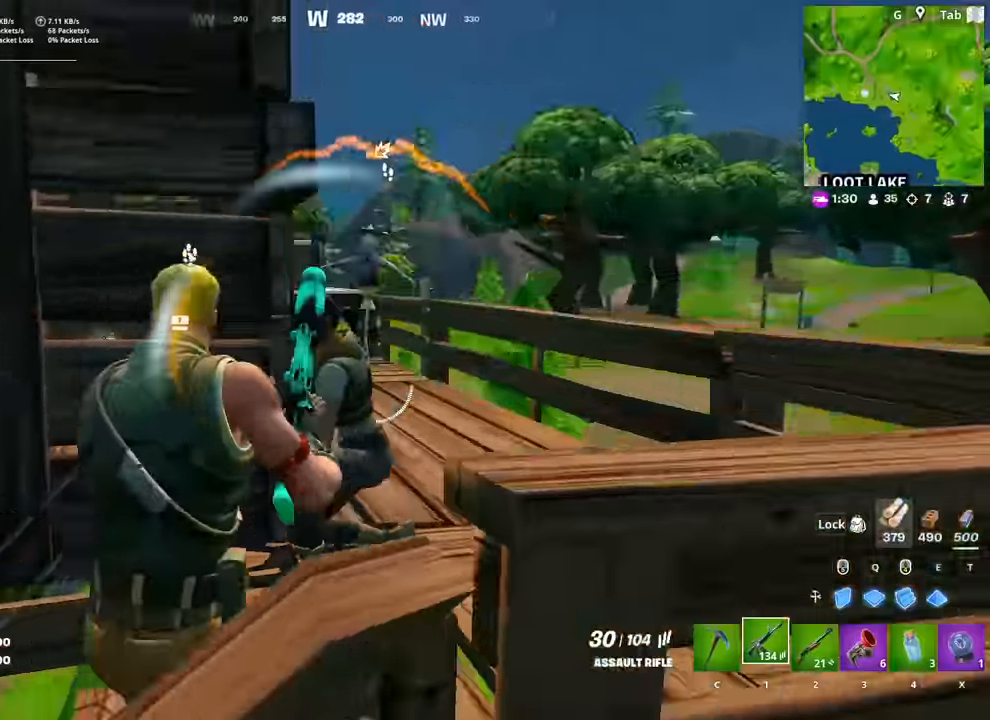
{"keys": ["d", "shift"], "mouse": ["left"], "mouse_move": "left", "events": [[50, "shift", "down"], [84, "mouse_left", "down"], [134, "shift", "up"], [134, "space", "down"], [234, "shift", "down"], [234, "space", "up"], [367, "shift", "up"], [367, "space", "down"], [418, "space", "up"], [468, "shift", "down"]]}
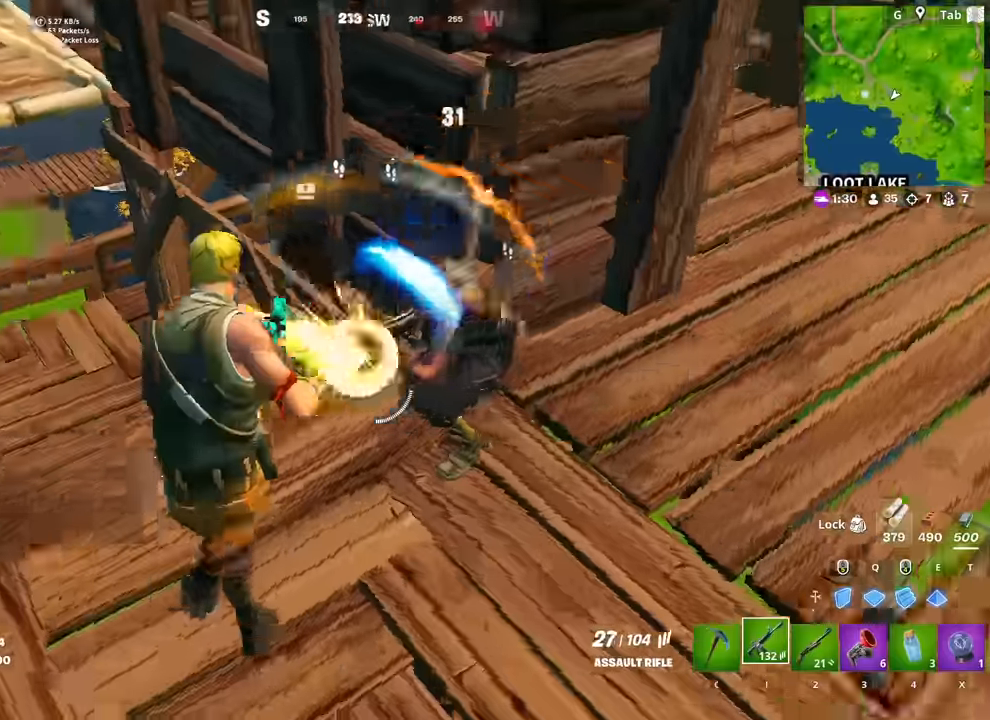
{"keys": ["d"], "mouse": [], "mouse_move": "down-left", "events": [[67, "shift", "up"], [67, "space", "down"], [150, "space", "up"], [484, "mouse_left", "up"]]}
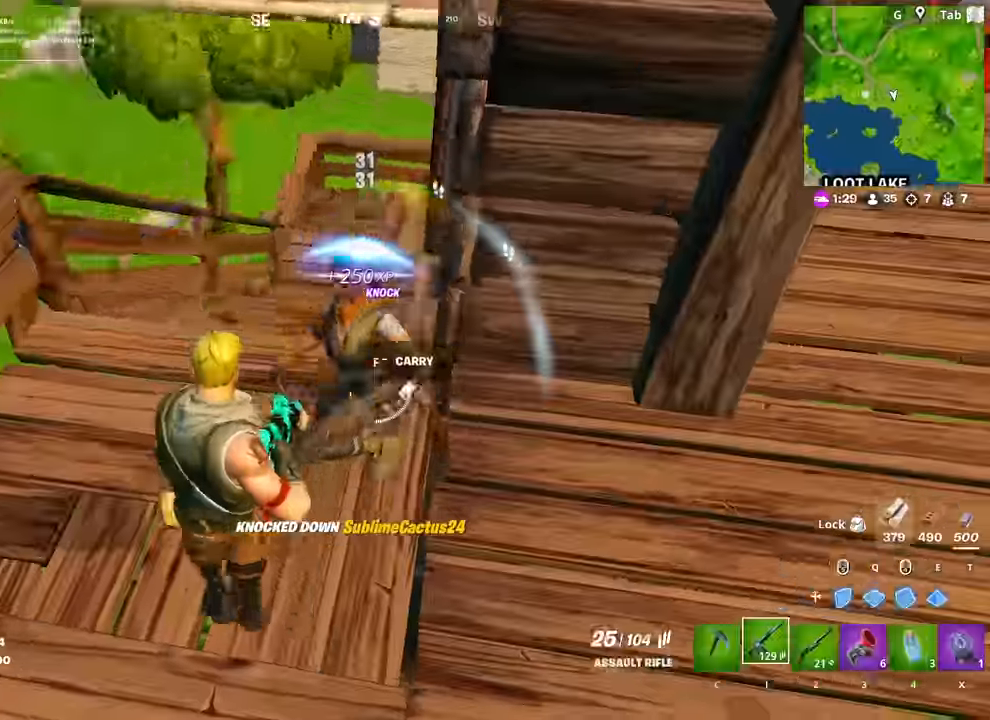
{"keys": ["w"], "mouse": [], "mouse_move": "still", "events": [[34, "d", "up"], [84, "mouse_left", "down"], [167, "w", "down"], [217, "mouse_left", "up"], [401, "2", "down"], [501, "2", "up"]]}
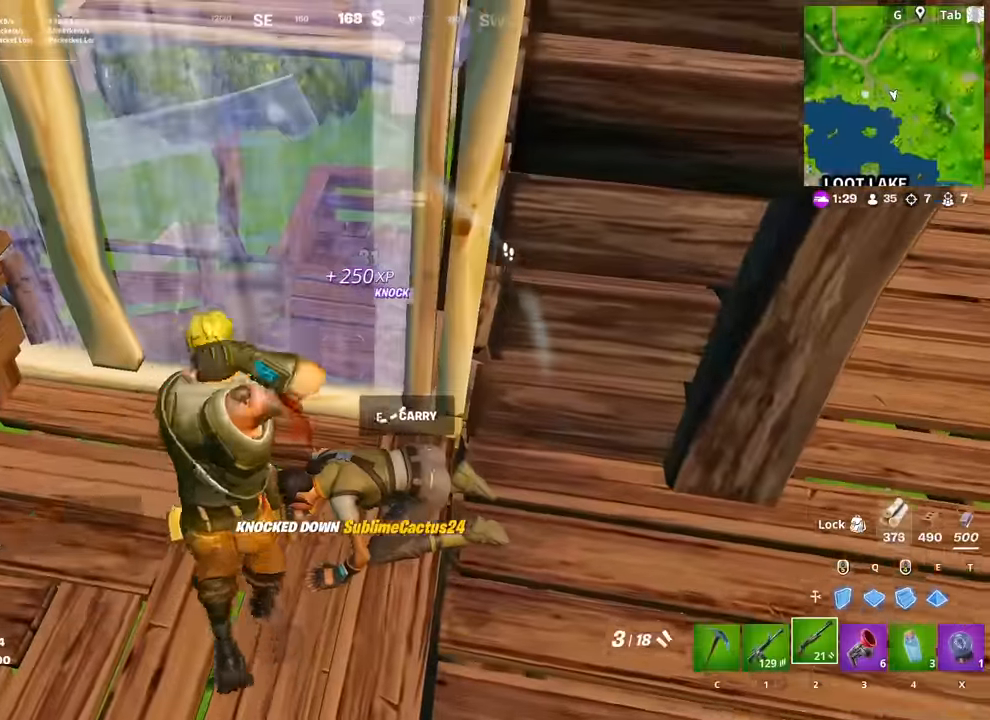
{"keys": ["s", "shift"], "mouse": [], "mouse_move": "right", "events": [[50, "w", "up"], [133, "r", "down"], [234, "r", "up"], [284, "s", "down"], [334, "r", "down"], [467, "r", "up"], [467, "shift", "down"]]}
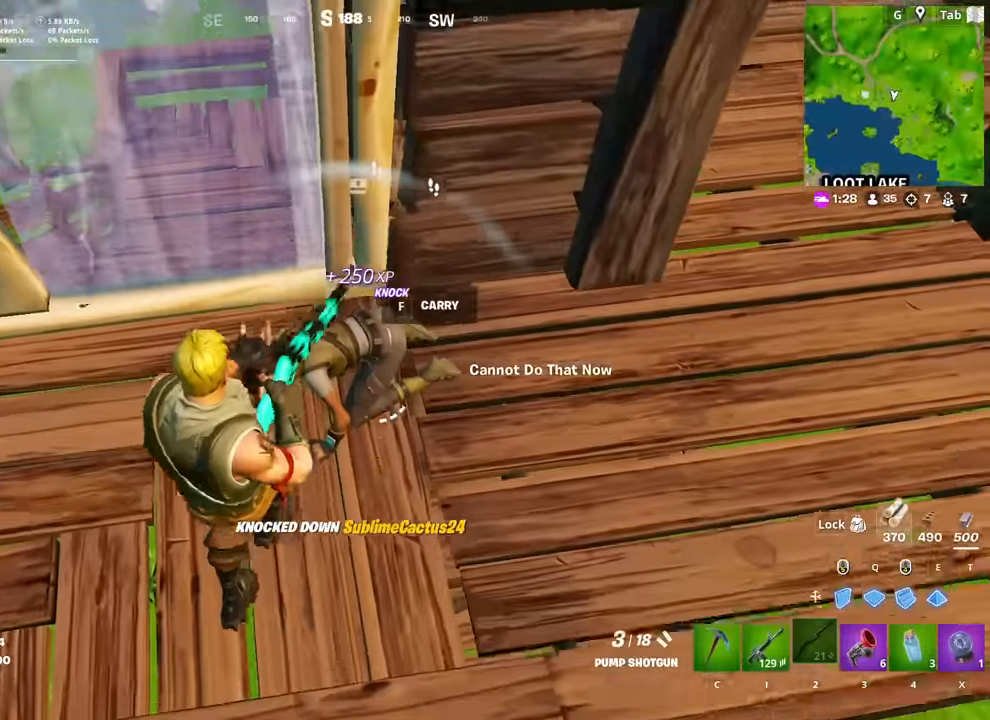
{"keys": [], "mouse": [], "mouse_move": "up", "events": [[17, "r", "down"], [101, "r", "up"], [101, "shift", "up"], [251, "a", "down"], [301, "s", "up"], [484, "a", "up"]]}
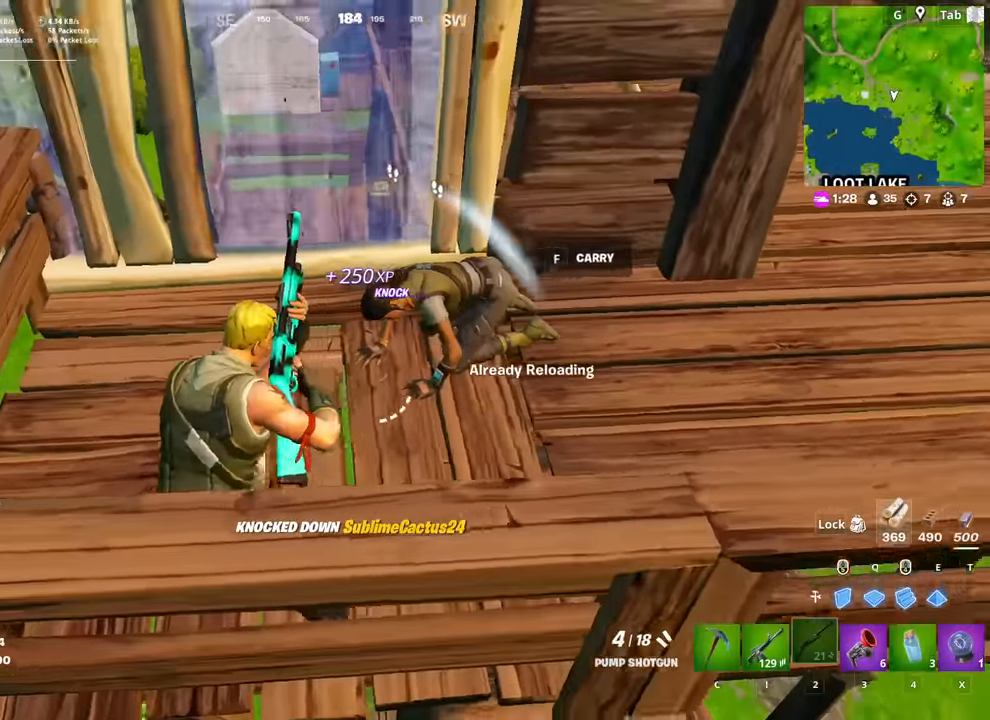
{"keys": ["r", "w"], "mouse": [], "mouse_move": "down-right", "events": [[50, "w", "down"], [167, "mouse_left", "down"], [217, "space", "down"], [267, "mouse_left", "up"], [300, "r", "down"], [300, "space", "up"], [350, "r", "up"], [450, "r", "down"]]}
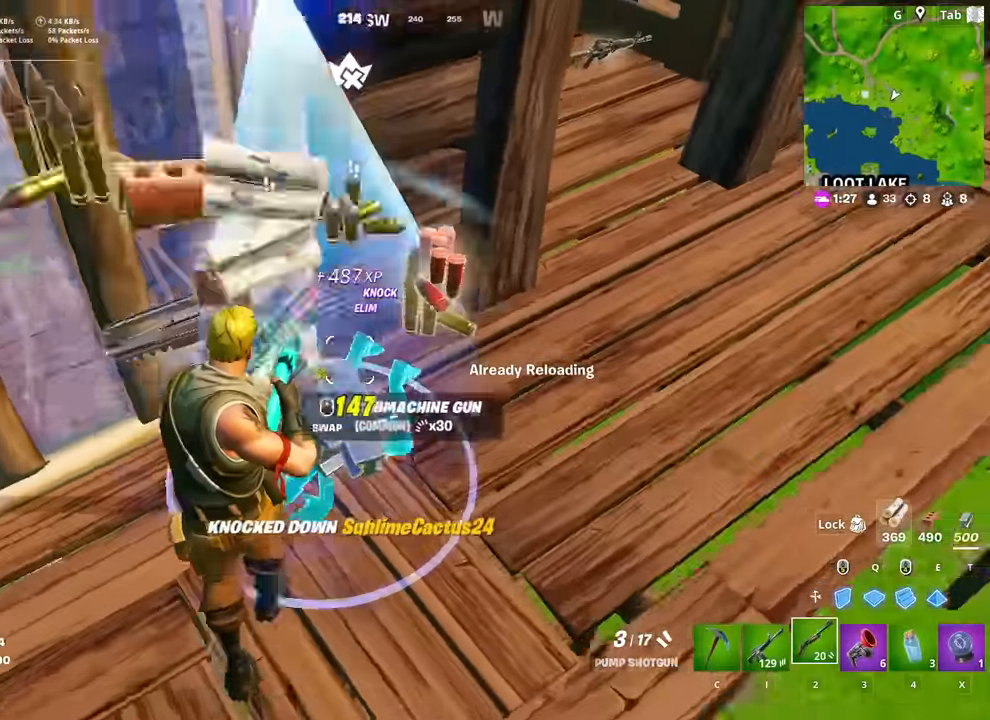
{"keys": ["d"], "mouse": [], "mouse_move": "left", "events": [[50, "r", "up"], [284, "d", "down"], [284, "w", "up"]]}
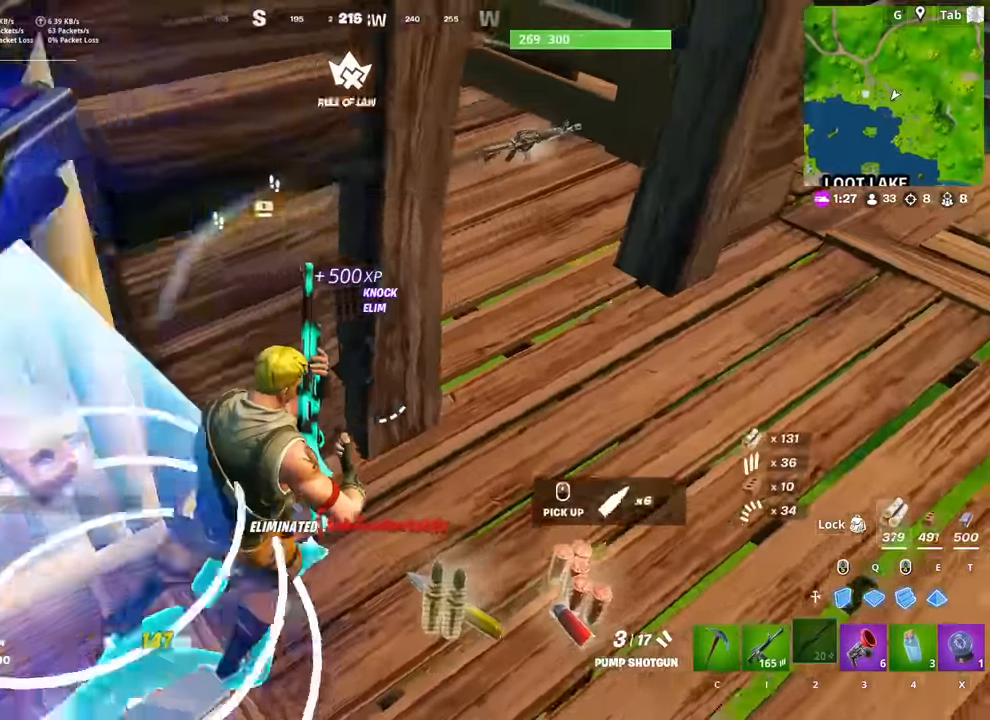
{"keys": ["a", "space"], "mouse": [], "mouse_move": "down-left", "events": [[150, "s", "down"], [200, "a", "down"], [250, "d", "up"], [300, "s", "up"], [384, "space", "down"]]}
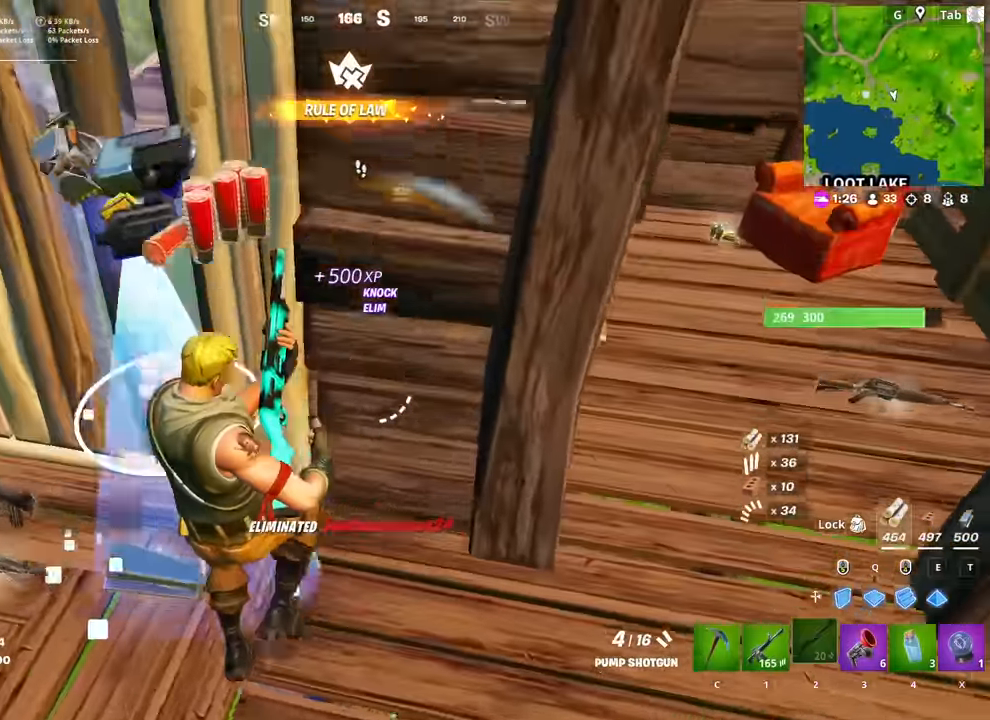
{"keys": ["w"], "mouse": [], "mouse_move": "still", "events": [[34, "w", "down"], [67, "space", "up"], [267, "a", "up"], [317, "mouse_left", "down"], [401, "2", "down"], [401, "mouse_left", "up"], [501, "2", "up"]]}
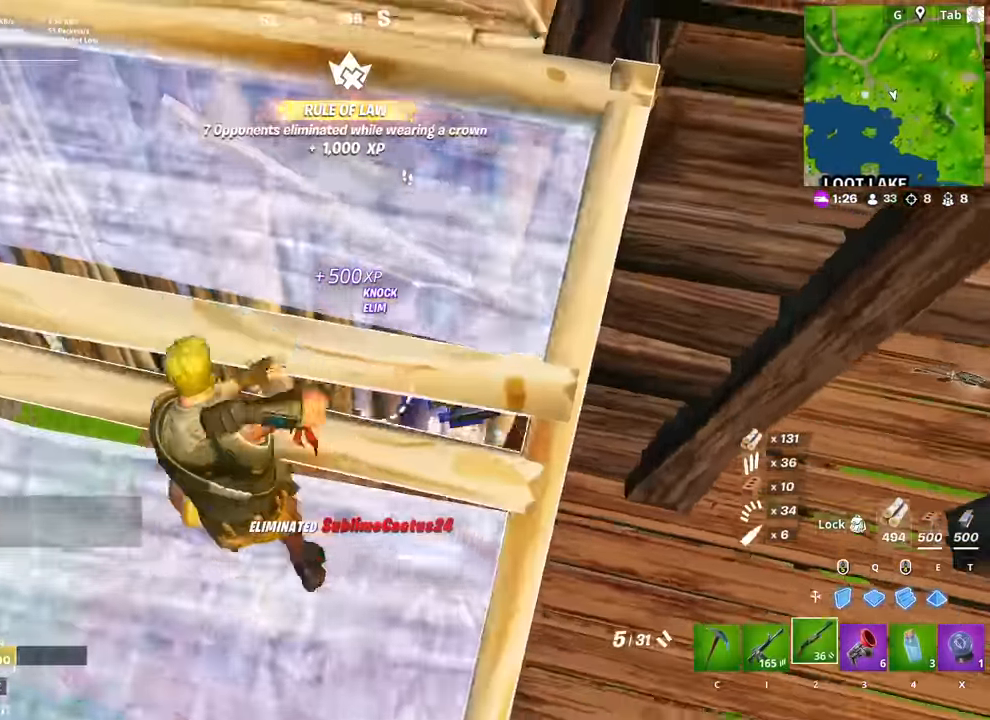
{"keys": ["w"], "mouse": ["left"], "mouse_move": "right", "events": [[467, "mouse_left", "down"]]}
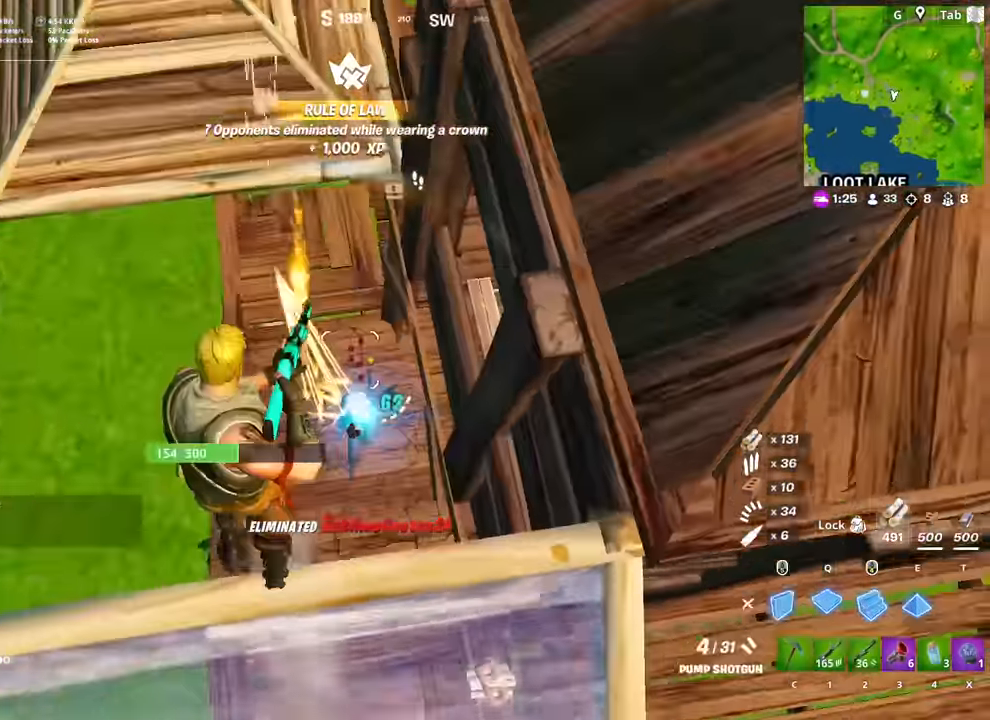
{"keys": ["w"], "mouse": [], "mouse_move": "still", "events": [[17, "q", "down"], [67, "mouse_left", "up"], [101, "mouse_left", "down"], [151, "e", "down"], [151, "q", "up"], [251, "e", "up"], [301, "2", "down"], [351, "mouse_left", "up"], [384, "2", "up"]]}
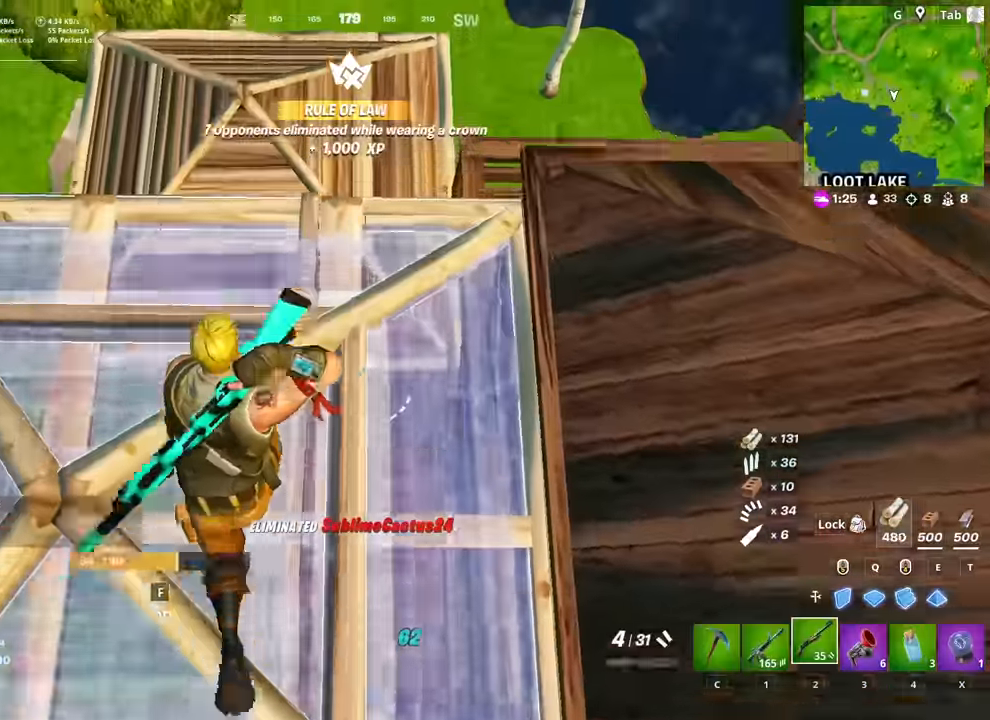
{"keys": ["a", "w"], "mouse": ["left"], "mouse_move": "up-right", "events": [[267, "a", "down"], [400, "f", "down"], [450, "f", "up"], [500, "mouse_left", "down"]]}
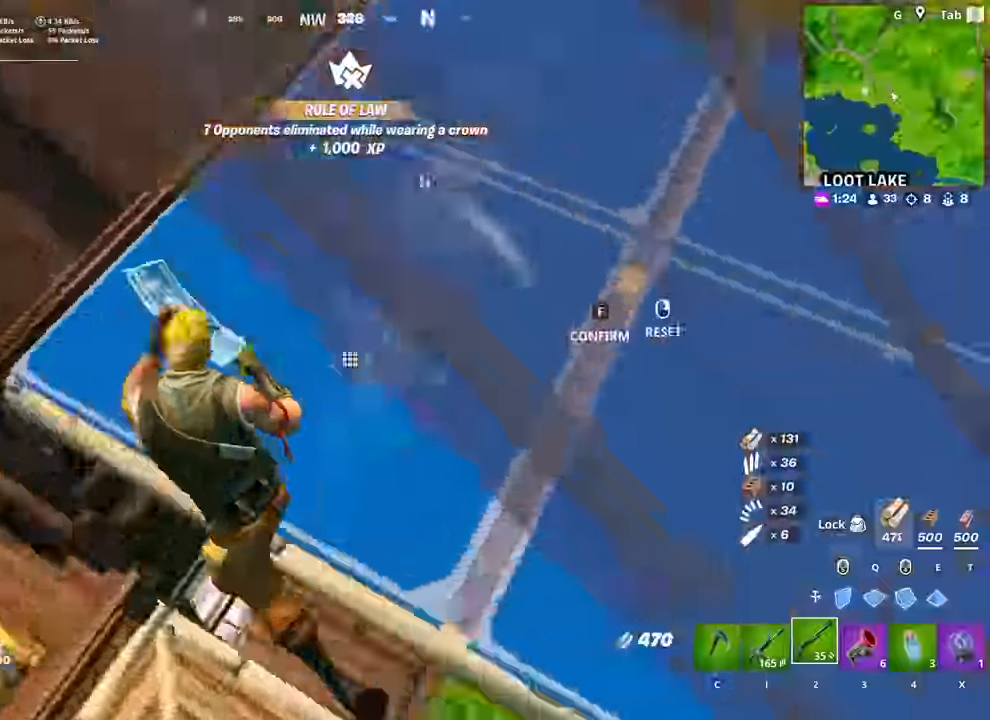
{"keys": ["s"], "mouse": [], "mouse_move": "down-right", "events": [[50, "mouse_left", "up"], [84, "f", "down"], [184, "f", "up"], [234, "a", "up"], [234, "mouse_left", "down"], [234, "w", "up"], [284, "mouse_left", "up"], [317, "d", "down"], [418, "s", "down"], [468, "d", "up"]]}
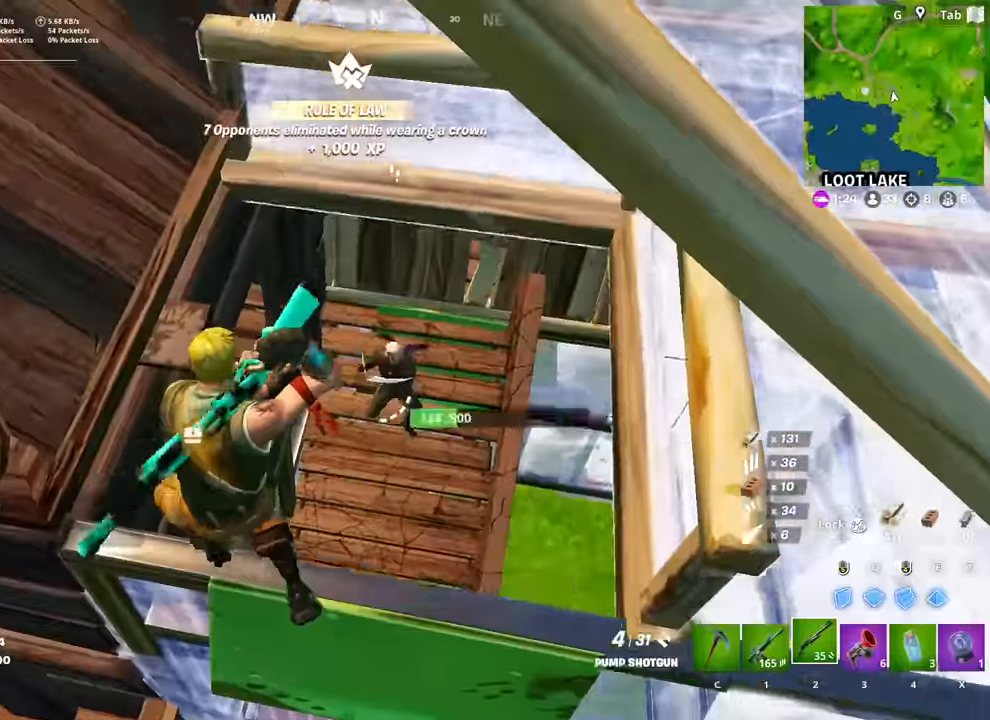
{"keys": ["d"], "mouse": [], "mouse_move": "down-left", "events": [[133, "d", "down"], [133, "s", "up"], [234, "mouse_left", "down"], [284, "mouse_left", "up"], [317, "1", "down"], [417, "1", "up"]]}
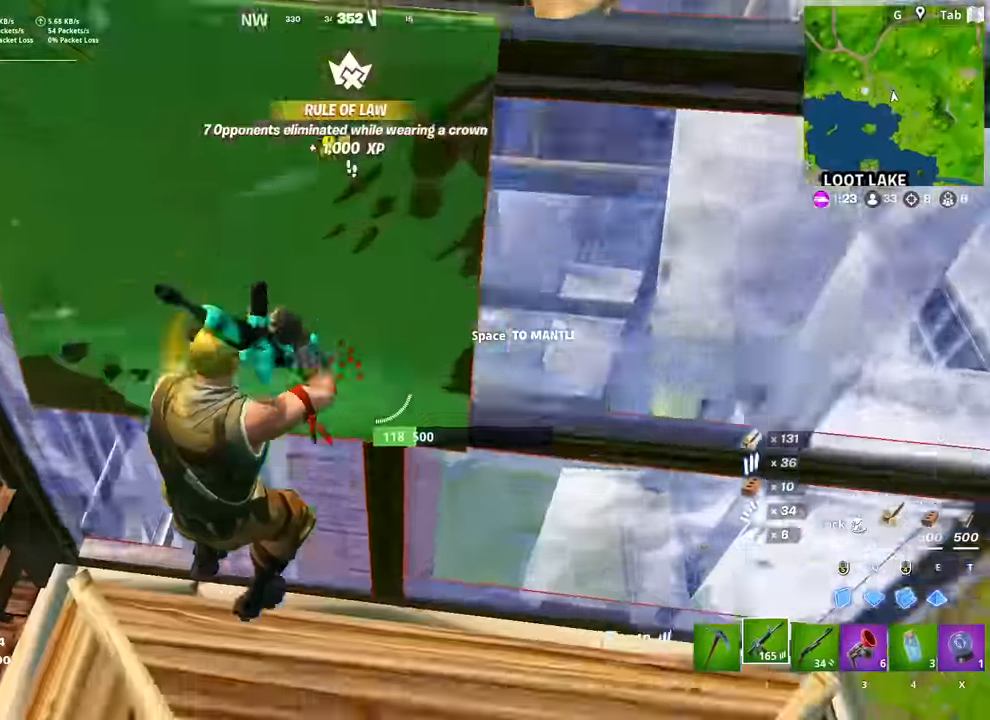
{"keys": ["s", "shift"], "mouse": ["left"], "mouse_move": "still", "events": [[100, "s", "down"], [150, "mouse_left", "down"], [200, "a", "down"], [200, "d", "up"], [334, "a", "up"], [484, "shift", "down"]]}
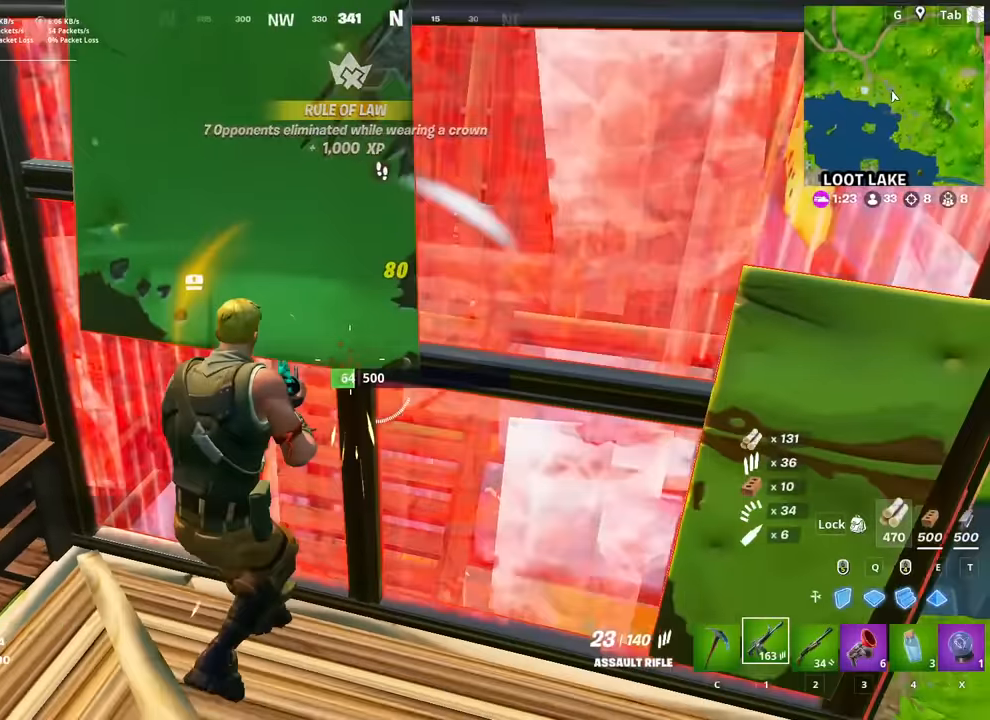
{"keys": ["d", "shift"], "mouse": ["left"], "mouse_move": "up", "events": [[117, "d", "down"], [117, "shift", "up"], [117, "space", "down"], [167, "s", "up"], [217, "space", "up"], [267, "shift", "down"], [350, "shift", "up"], [350, "space", "down"], [400, "space", "up"], [450, "shift", "down"]]}
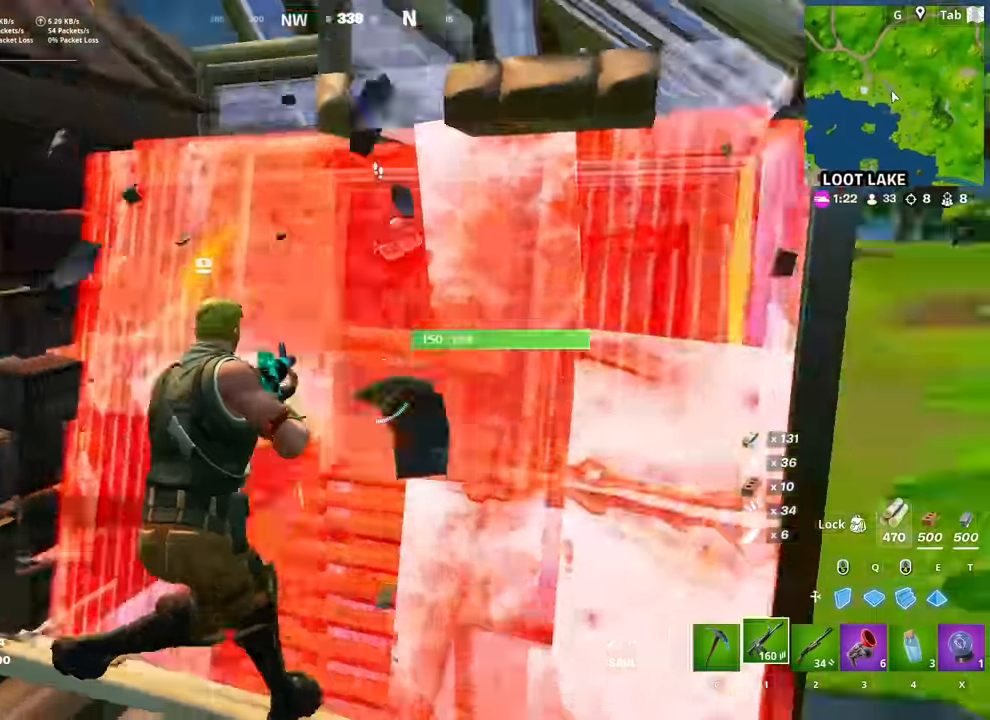
{"keys": ["a"], "mouse": ["left"], "mouse_move": "down", "events": [[50, "shift", "up"], [50, "space", "down"], [134, "space", "up"], [234, "w", "down"], [284, "d", "up"], [367, "a", "down"], [367, "w", "up"]]}
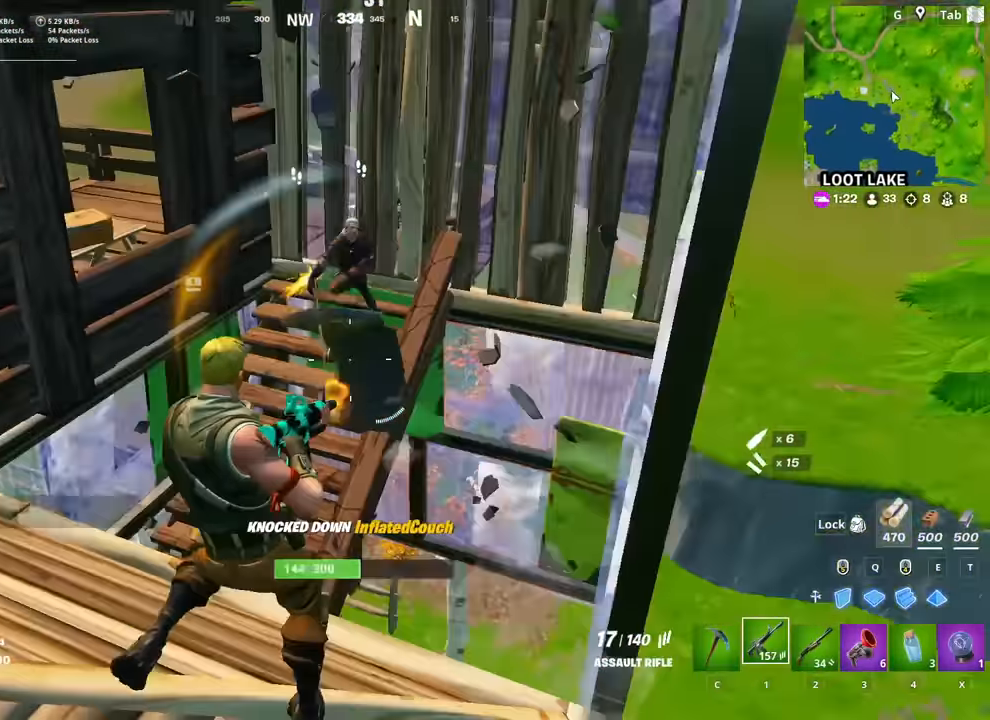
{"keys": ["2", "w"], "mouse": [], "mouse_move": "left", "events": [[100, "mouse_left", "up"], [250, "w", "down"], [333, "a", "up"], [484, "2", "down"]]}